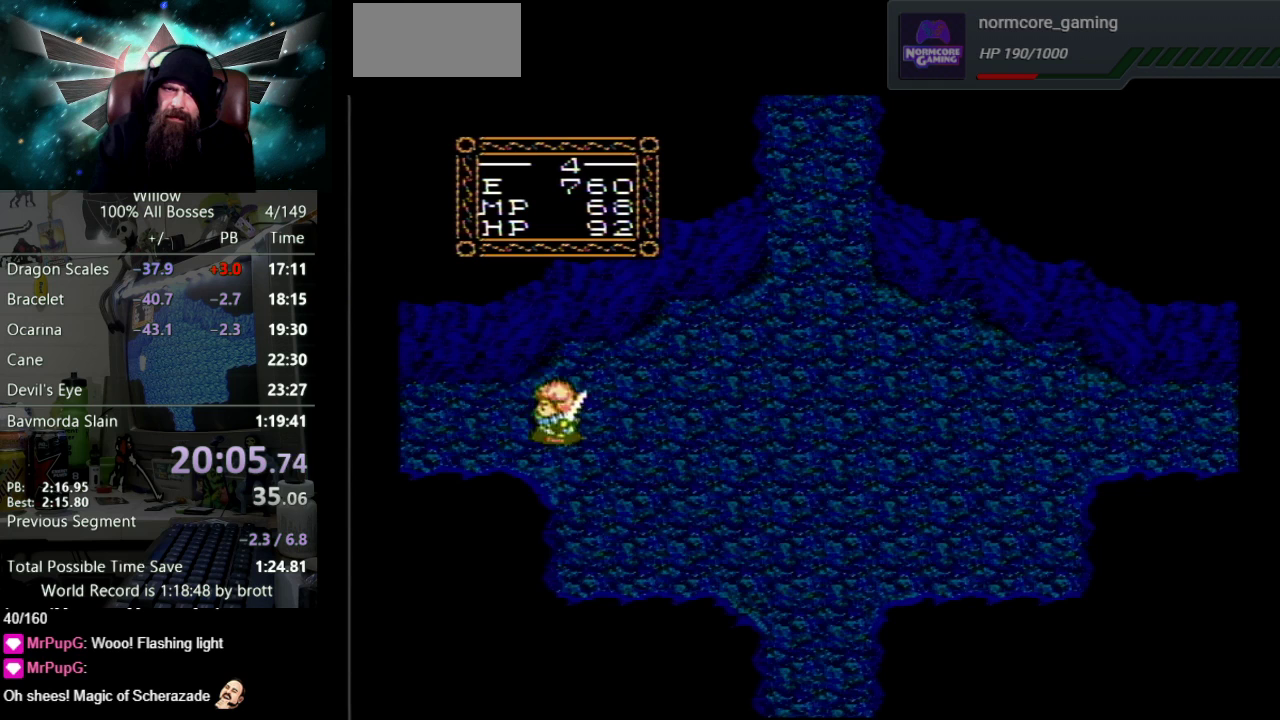
Gameplay with a controller (Nintendo layout); each line is a JSON object with the inputs held at the frame after it. "events" lists button and stick changes between this image and that frame as [ms after this image, input, new state], when the widget could be followed in between. Not read: L3 R3.
{"buttons": ["DPAD_LEFT"], "events": []}
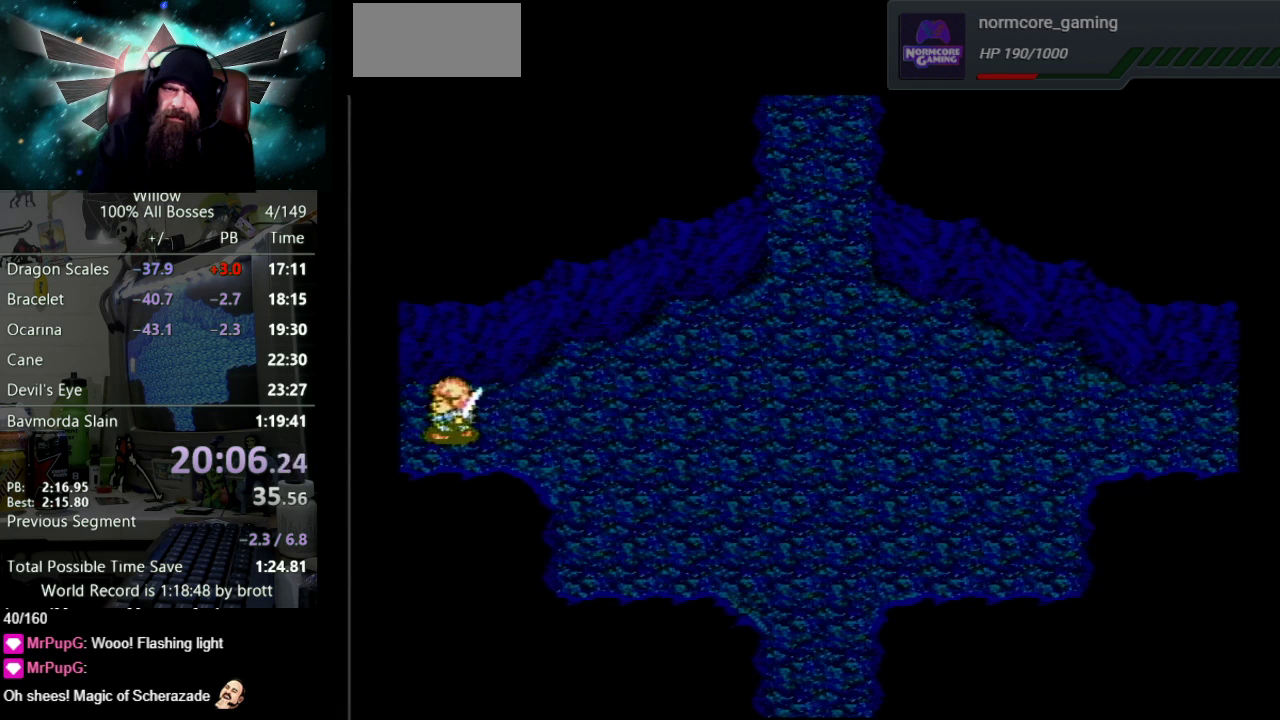
{"buttons": ["DPAD_LEFT"], "events": []}
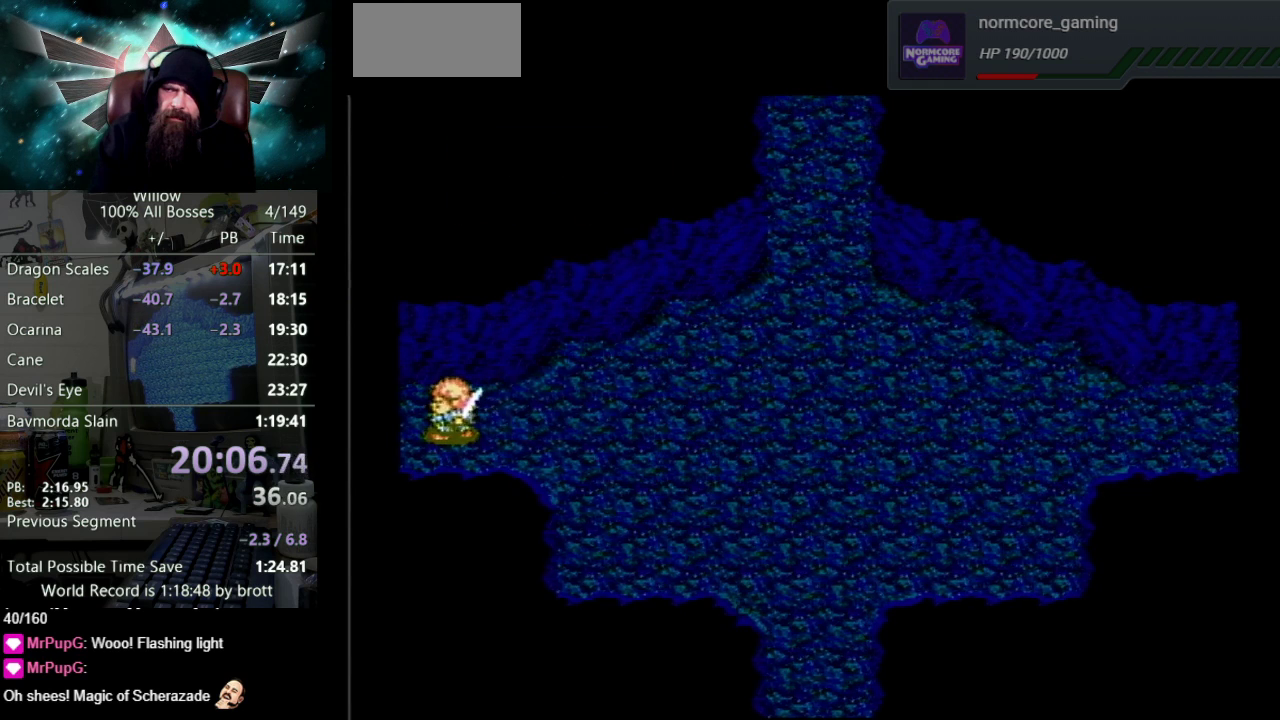
{"buttons": ["DPAD_LEFT"], "events": []}
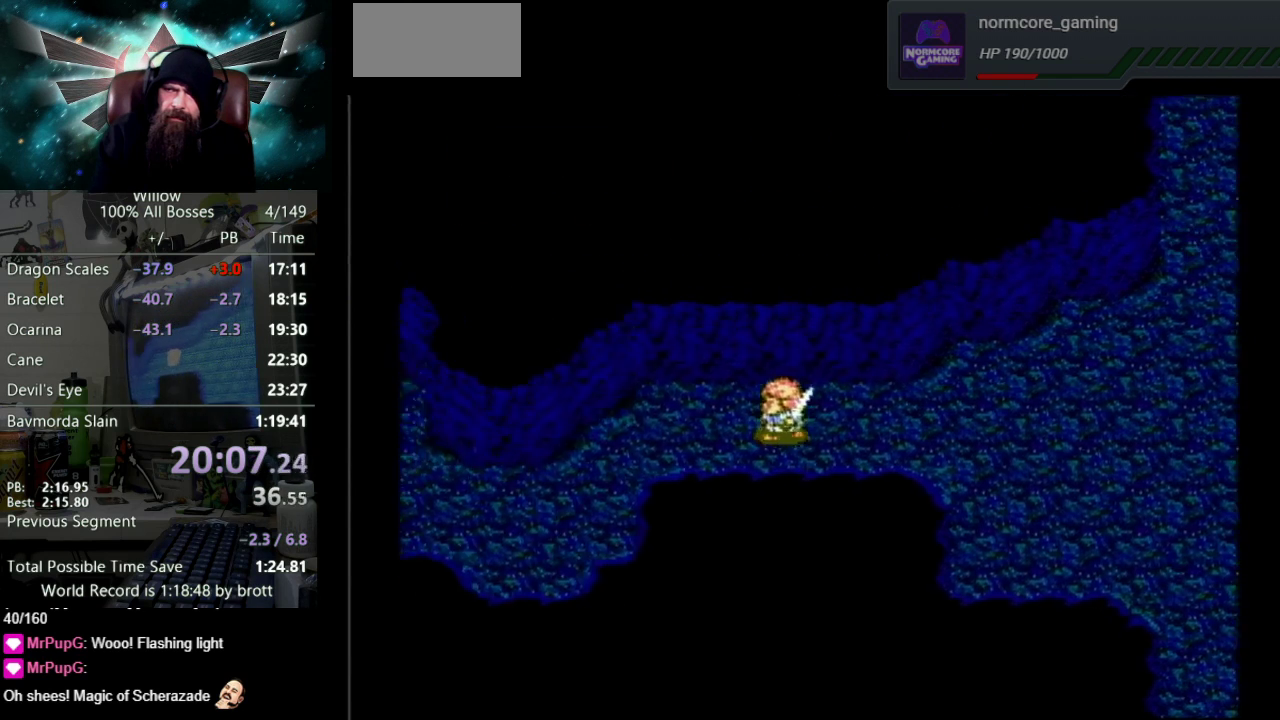
{"buttons": ["DPAD_LEFT"], "events": []}
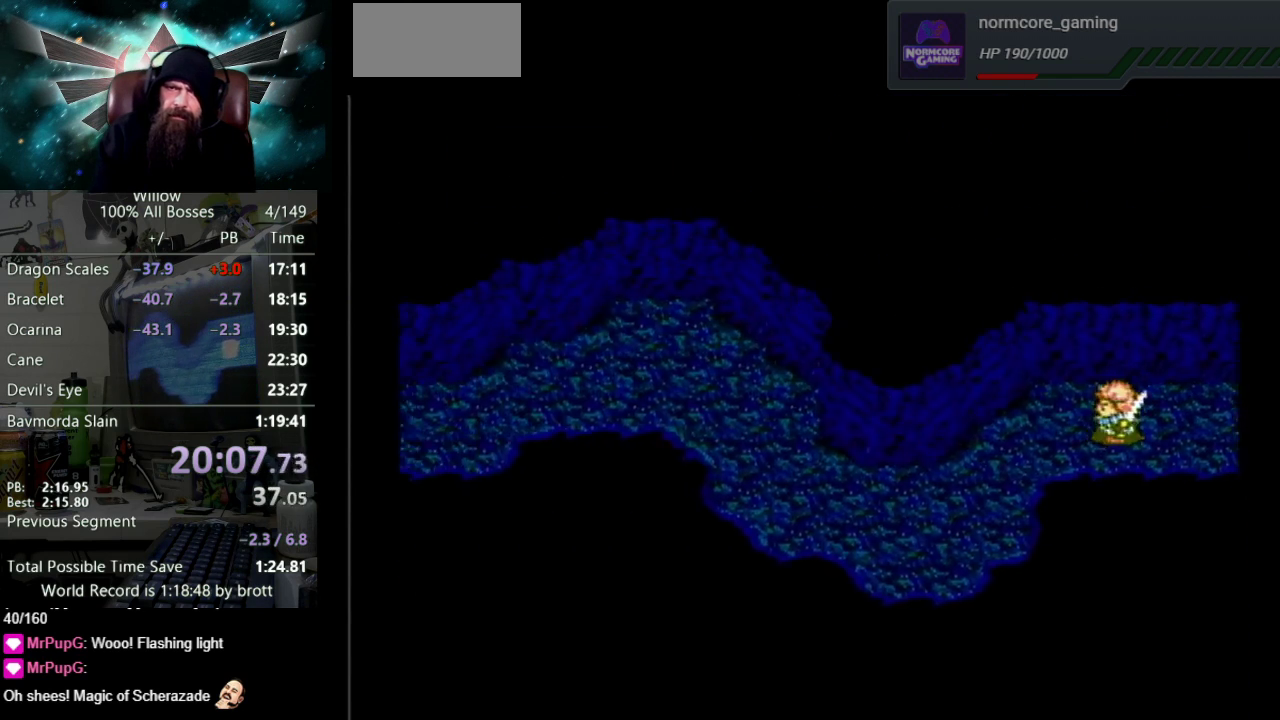
{"buttons": ["DPAD_DOWN", "DPAD_LEFT"], "events": [[333, "DPAD_DOWN", "down"]]}
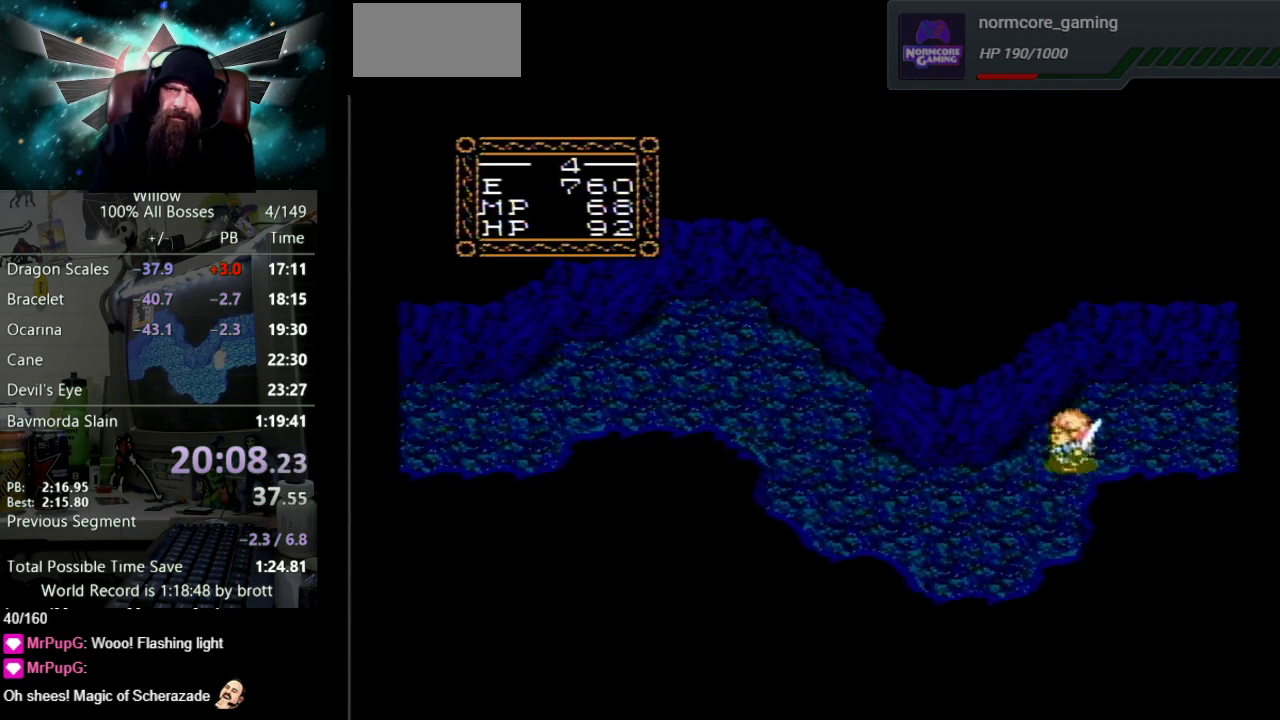
{"buttons": ["DPAD_LEFT"], "events": [[433, "DPAD_DOWN", "up"]]}
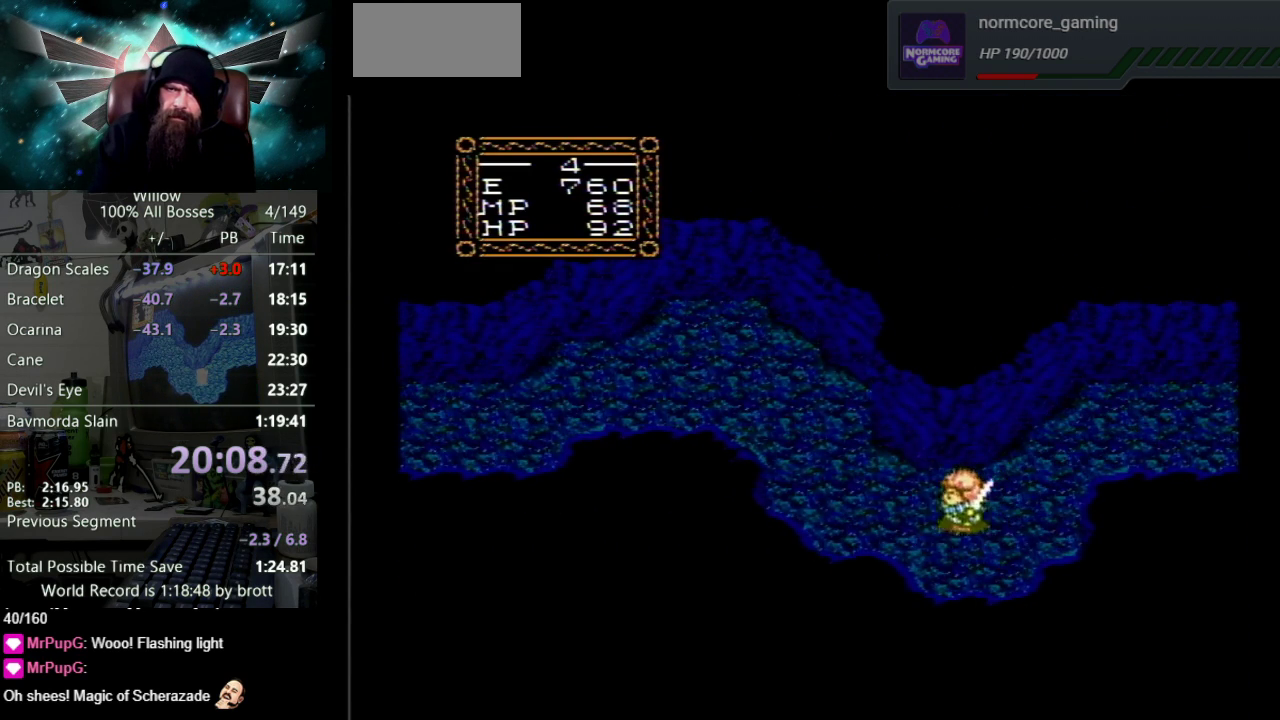
{"buttons": ["DPAD_UP", "DPAD_LEFT"], "events": [[200, "DPAD_UP", "down"]]}
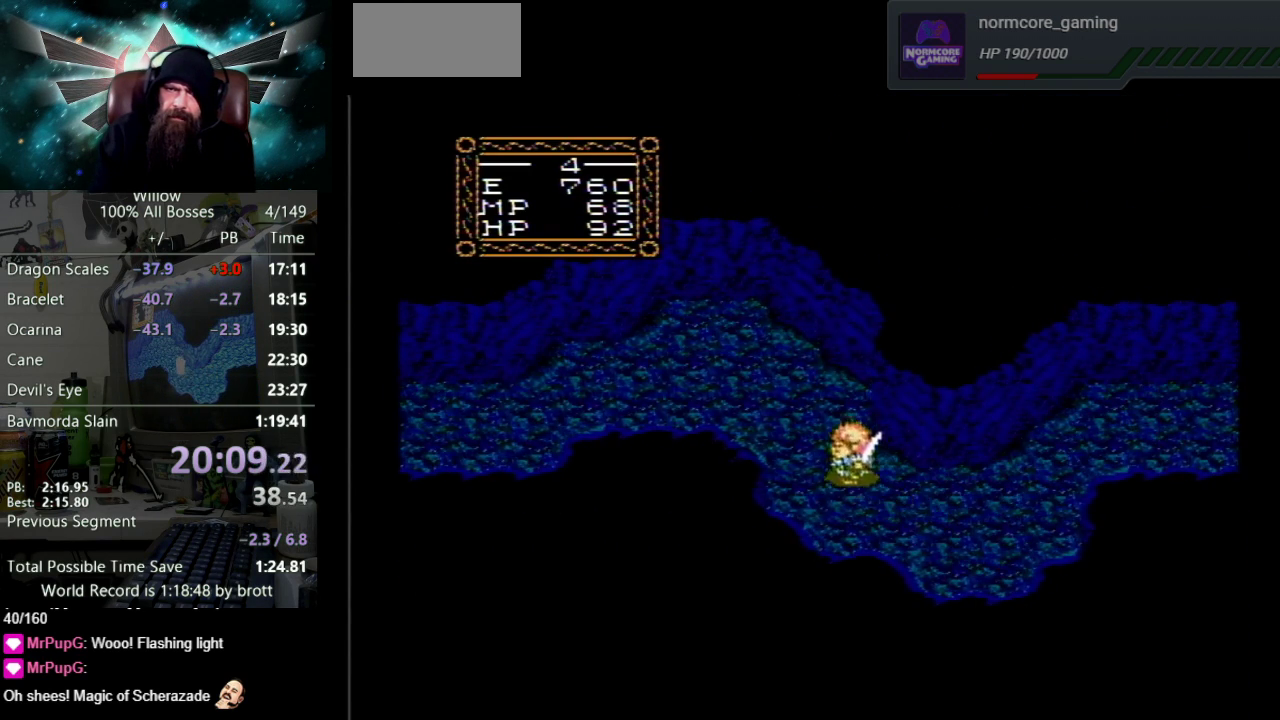
{"buttons": ["DPAD_UP", "DPAD_LEFT"], "events": []}
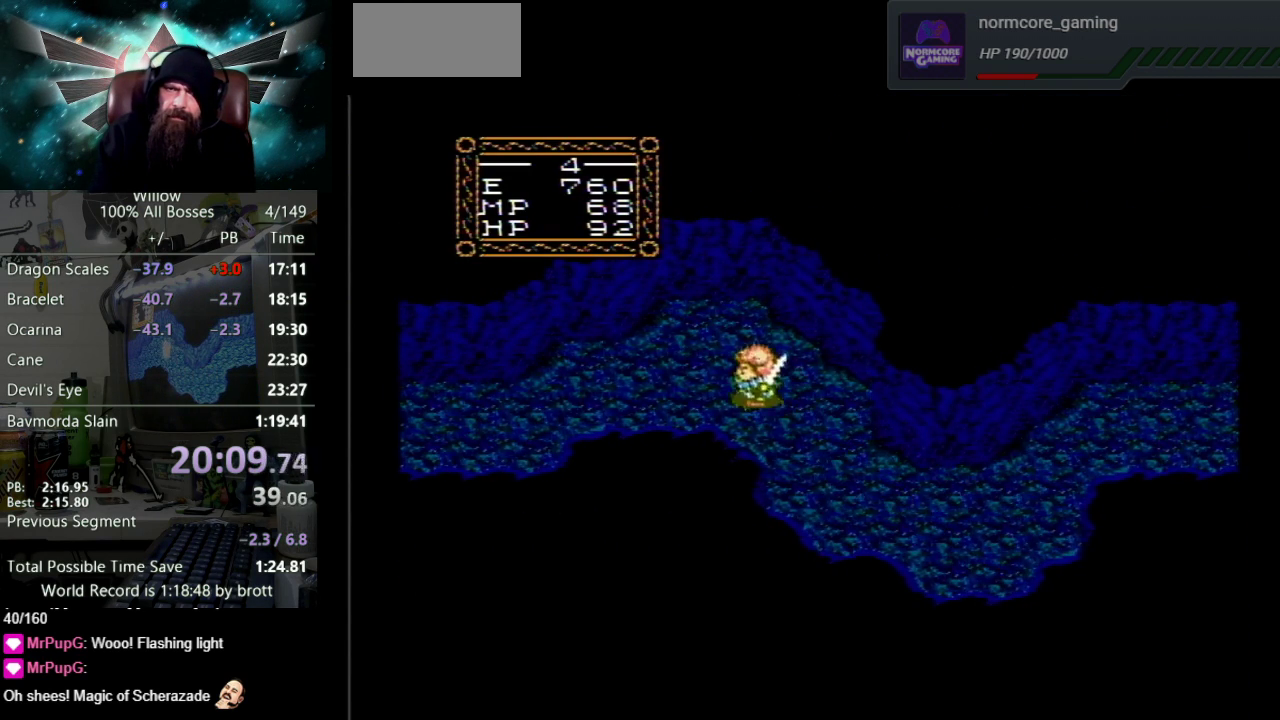
{"buttons": ["DPAD_LEFT"], "events": [[33, "DPAD_UP", "up"]]}
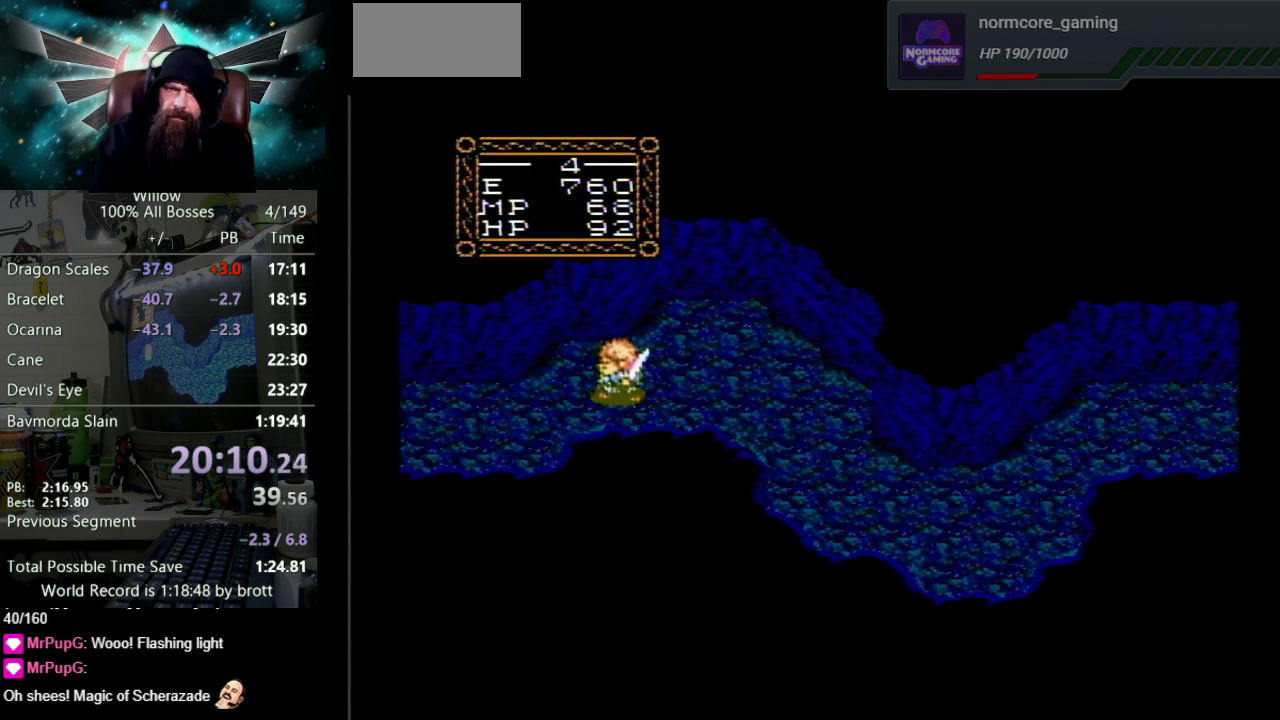
{"buttons": ["DPAD_DOWN", "DPAD_LEFT"], "events": [[200, "DPAD_DOWN", "down"]]}
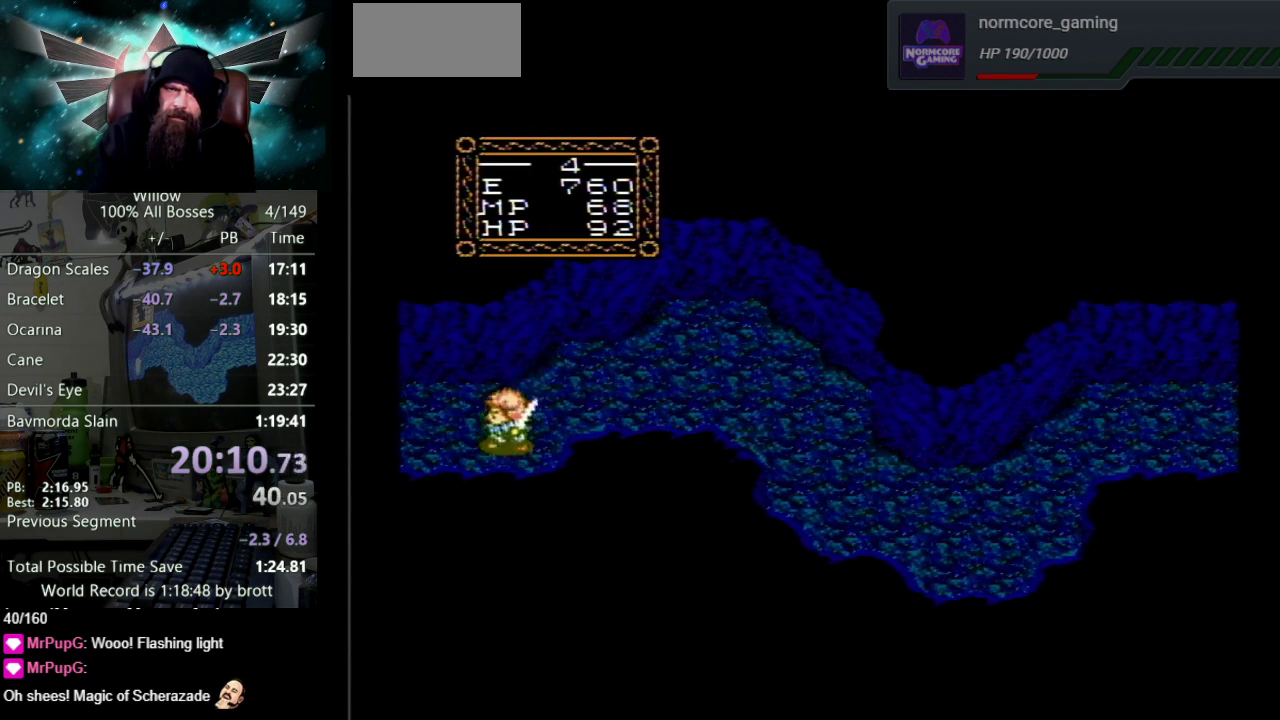
{"buttons": ["DPAD_LEFT"], "events": [[217, "DPAD_DOWN", "up"]]}
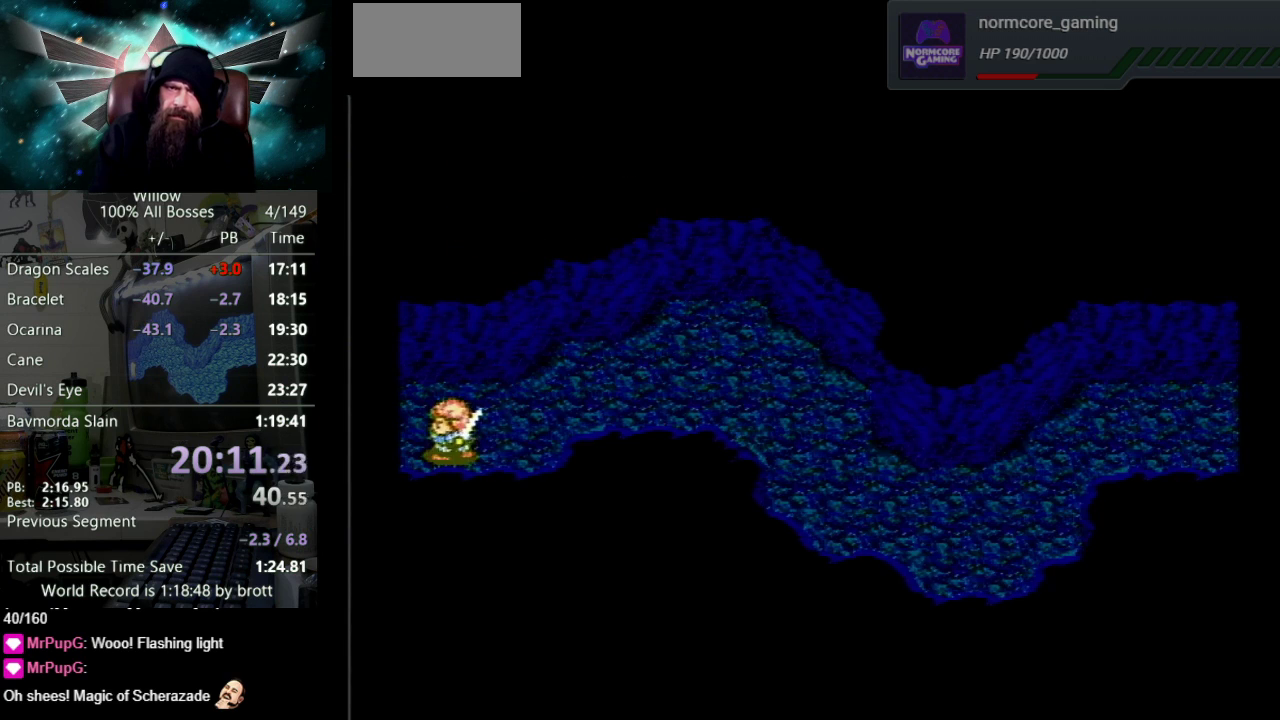
{"buttons": ["DPAD_LEFT"], "events": [[150, "DPAD_LEFT", "up"], [350, "DPAD_LEFT", "down"]]}
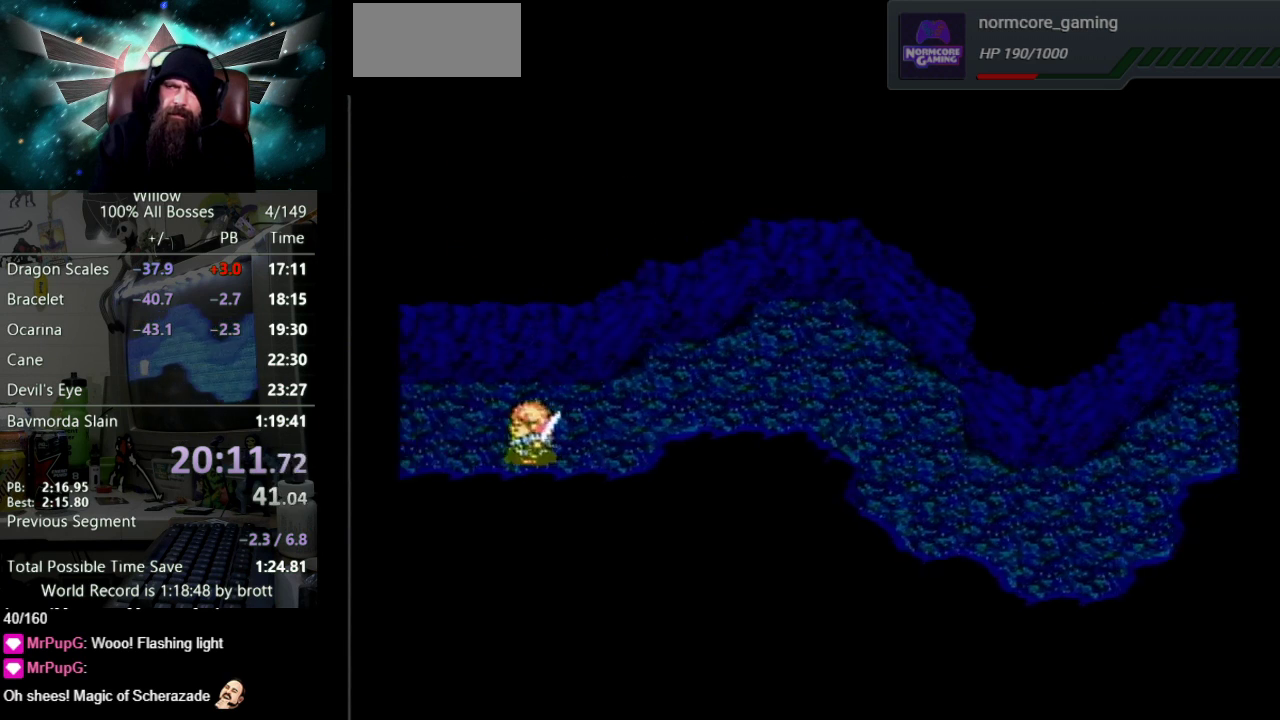
{"buttons": ["DPAD_LEFT"], "events": []}
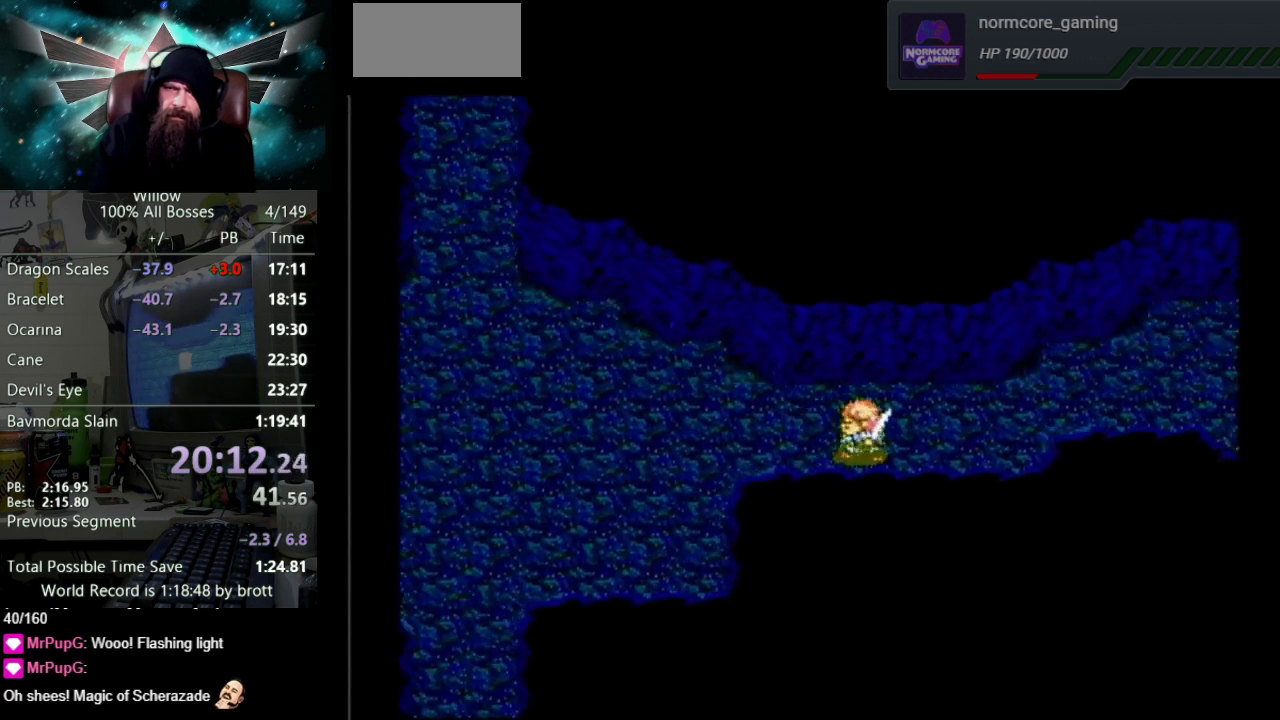
{"buttons": ["DPAD_DOWN", "DPAD_LEFT"], "events": [[267, "DPAD_DOWN", "down"]]}
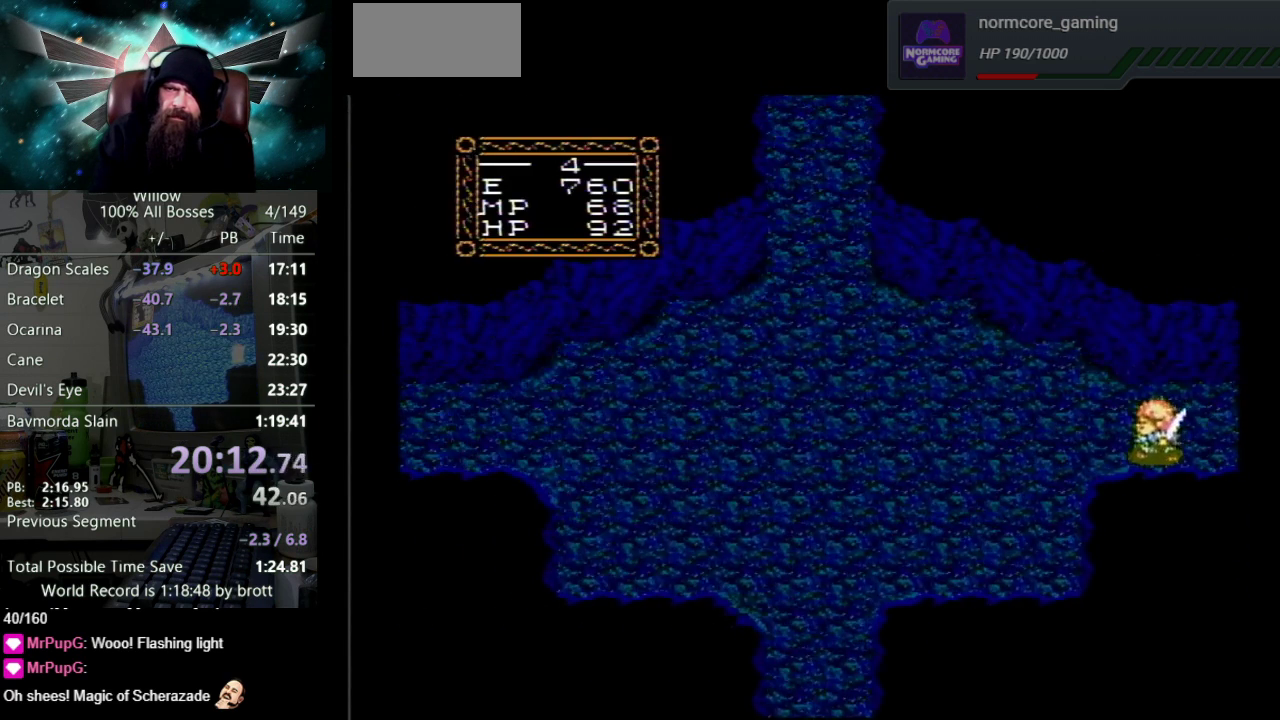
{"buttons": ["DPAD_LEFT"], "events": [[350, "DPAD_DOWN", "up"]]}
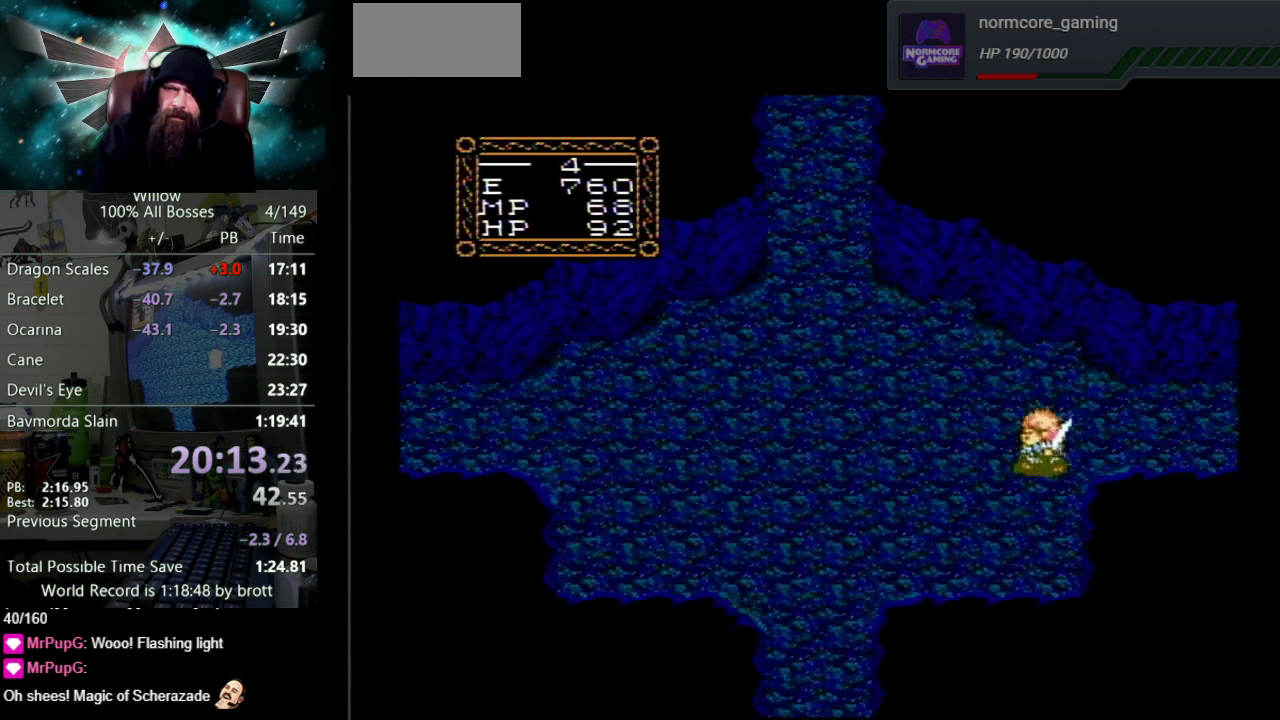
{"buttons": ["DPAD_DOWN"], "events": [[33, "DPAD_DOWN", "down"], [117, "DPAD_LEFT", "up"]]}
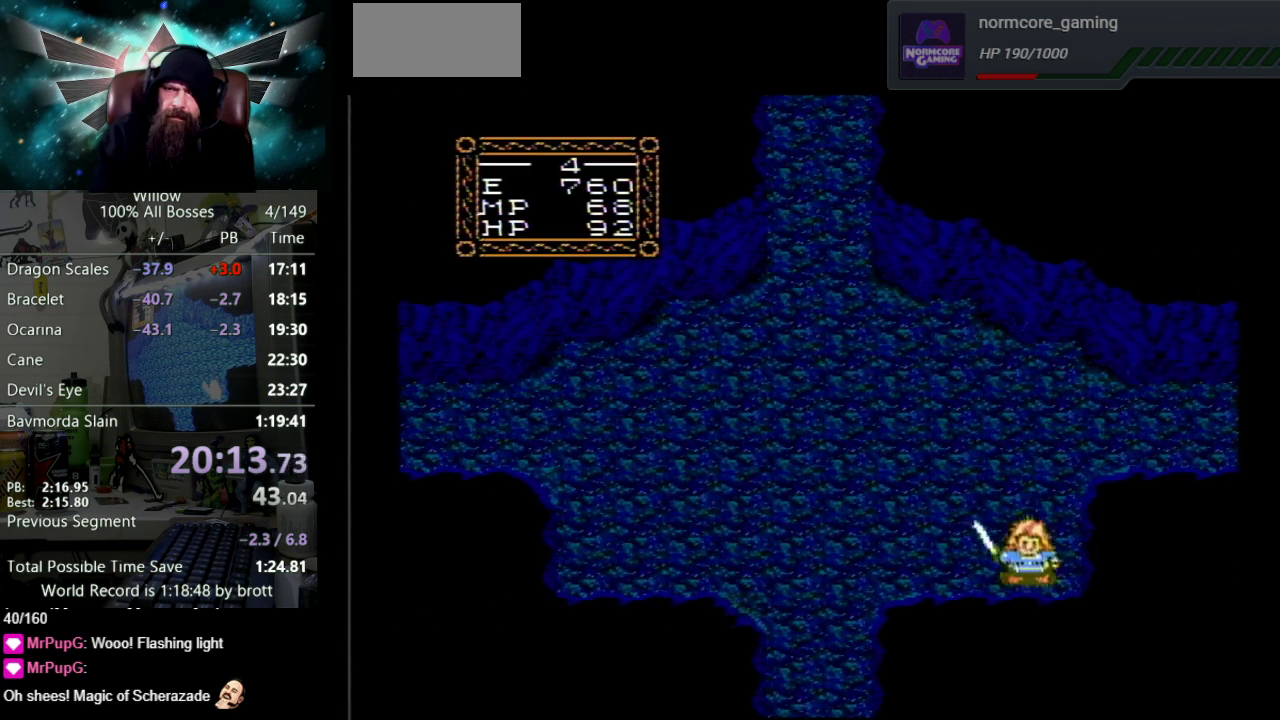
{"buttons": ["DPAD_LEFT"], "events": [[50, "DPAD_LEFT", "down"], [117, "DPAD_DOWN", "up"]]}
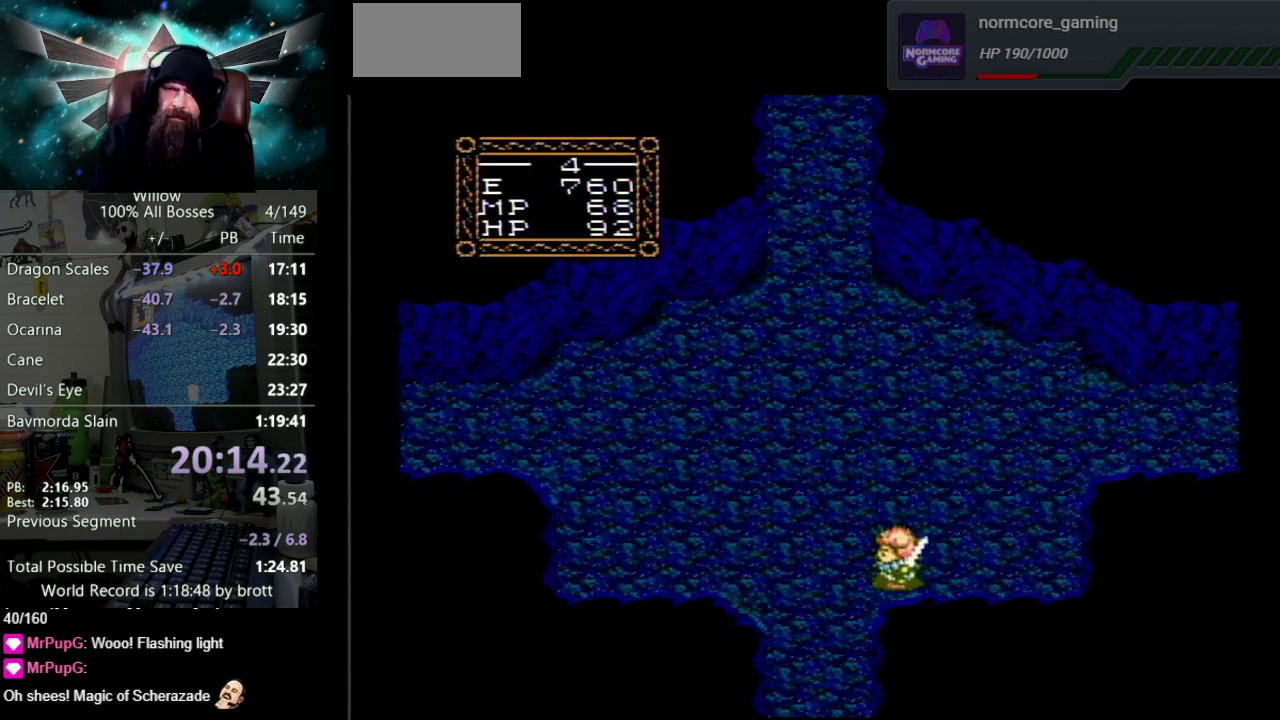
{"buttons": ["DPAD_DOWN", "DPAD_LEFT"], "events": [[117, "DPAD_DOWN", "down"]]}
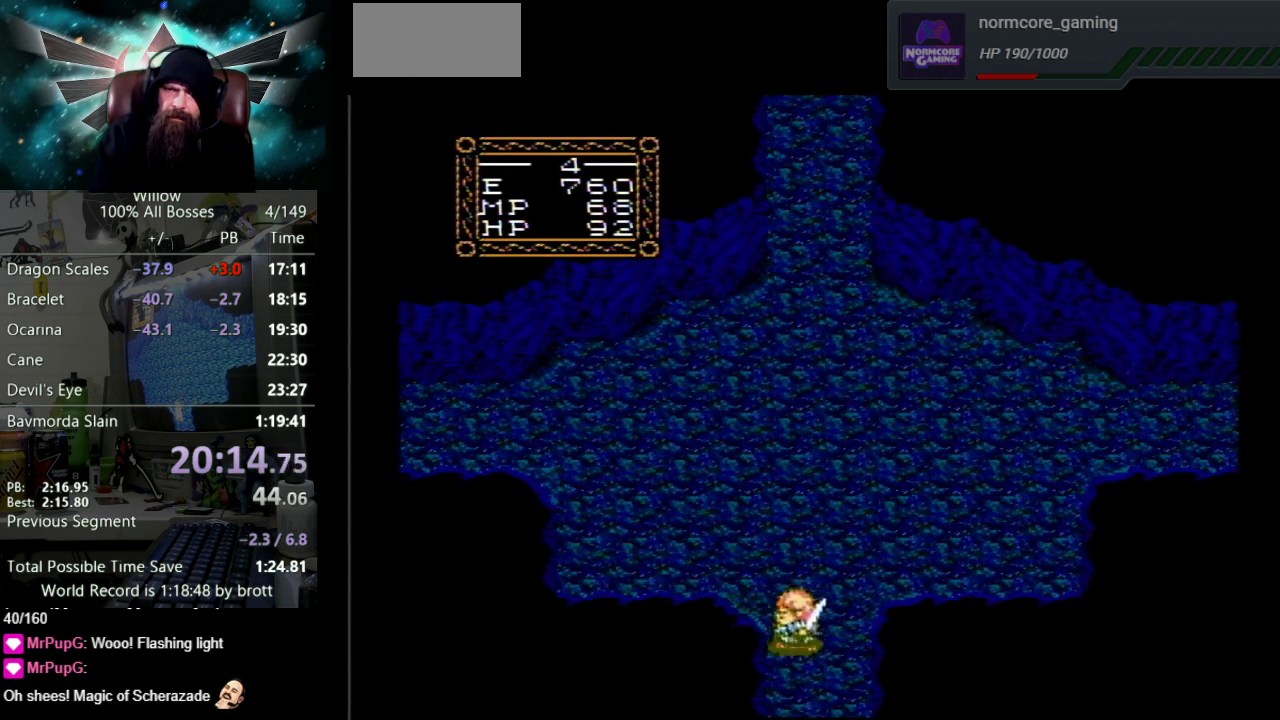
{"buttons": [], "events": [[33, "DPAD_LEFT", "up"], [500, "DPAD_DOWN", "up"]]}
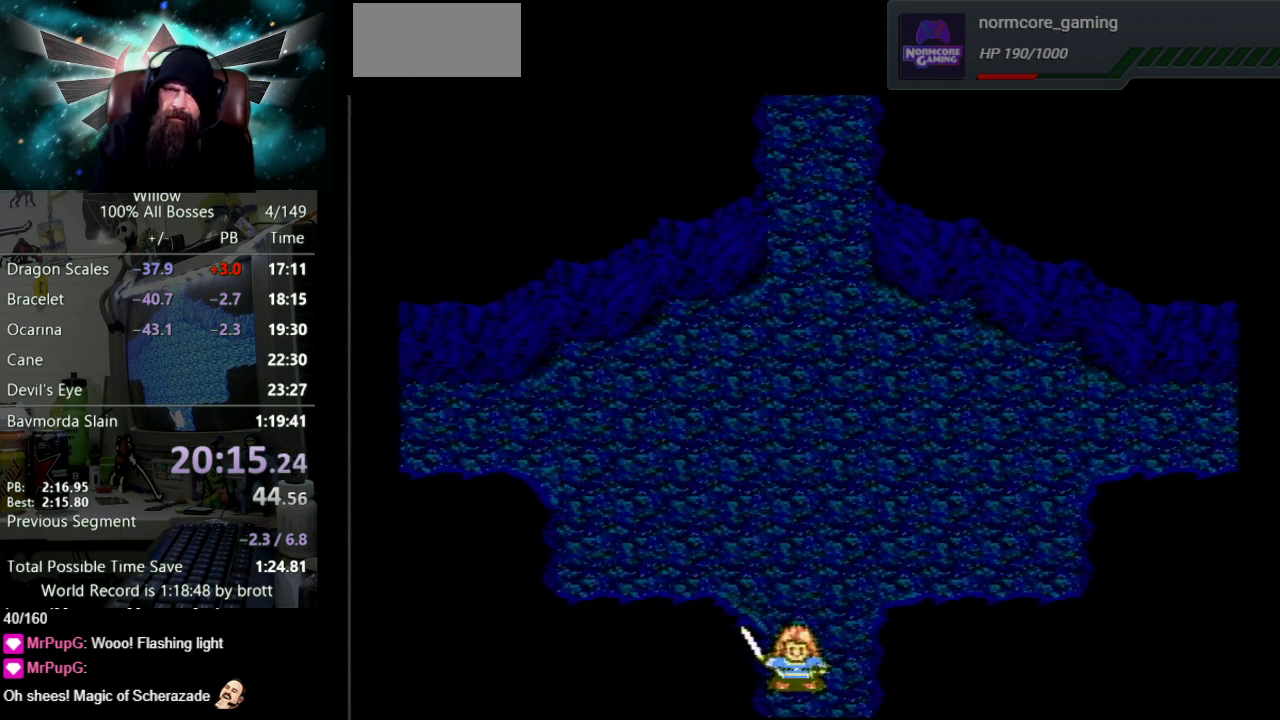
{"buttons": ["DPAD_DOWN"], "events": [[183, "DPAD_DOWN", "down"]]}
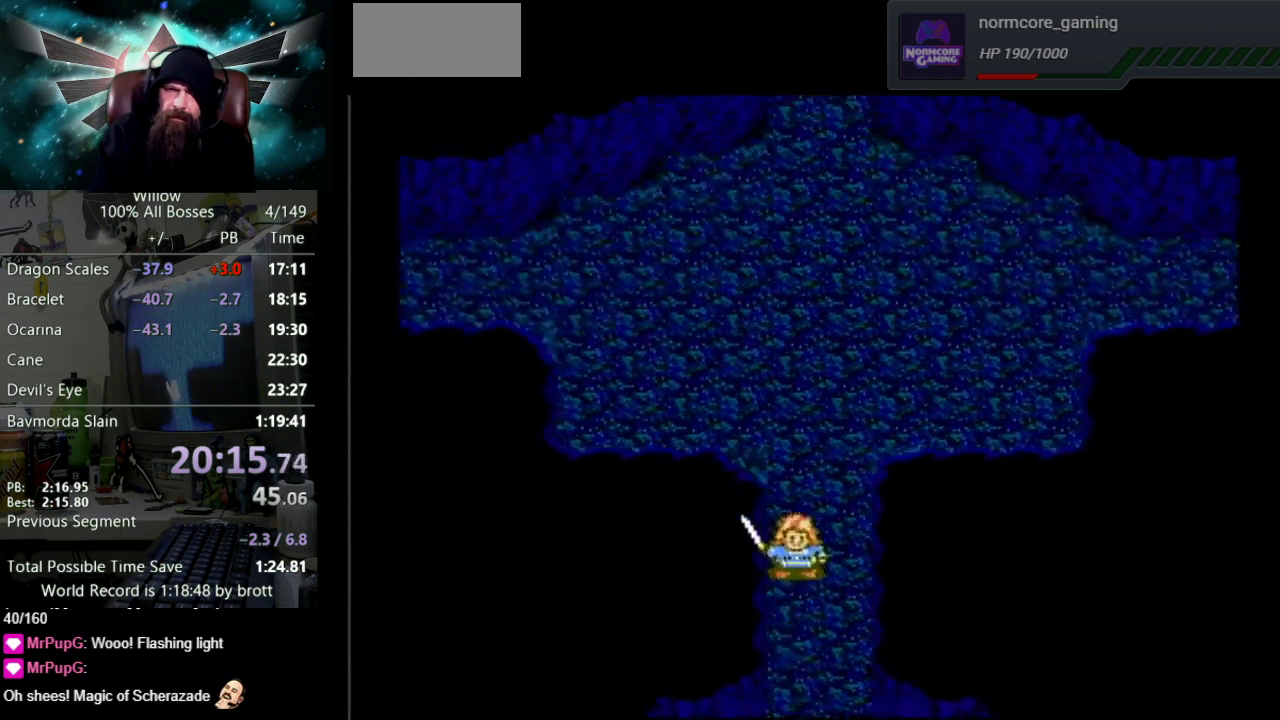
{"buttons": ["DPAD_DOWN"], "events": []}
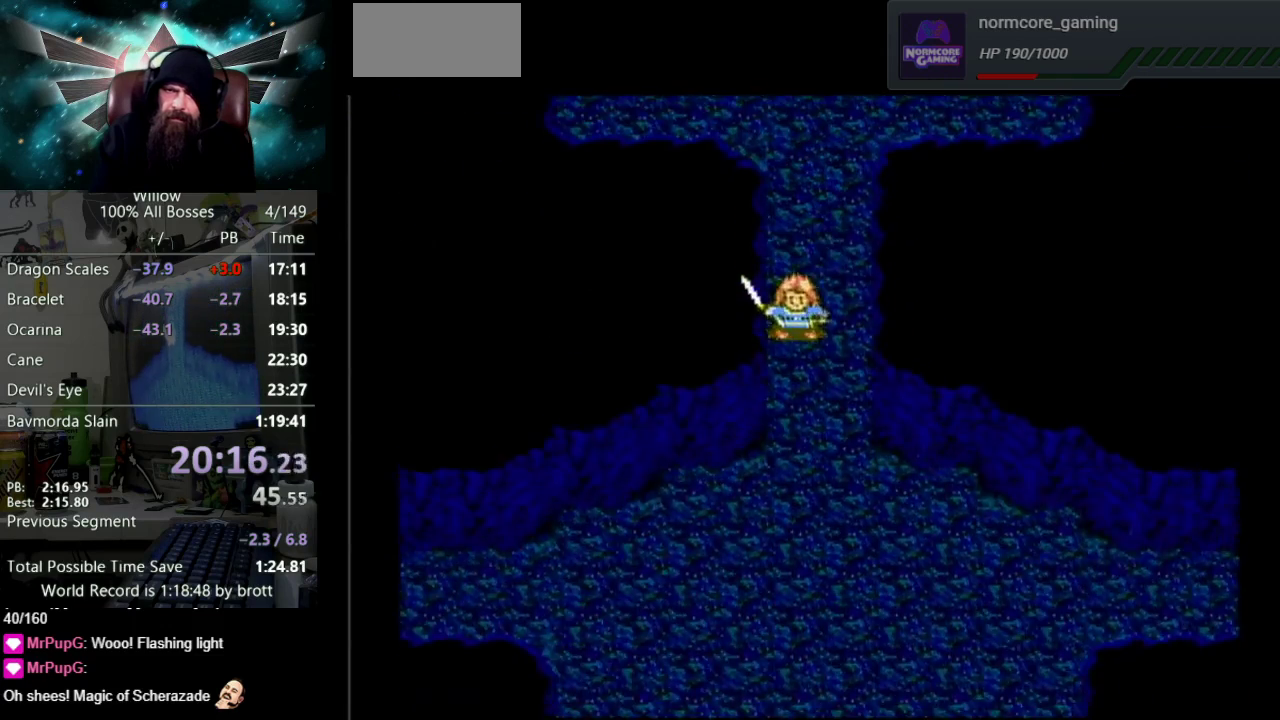
{"buttons": ["DPAD_DOWN"], "events": []}
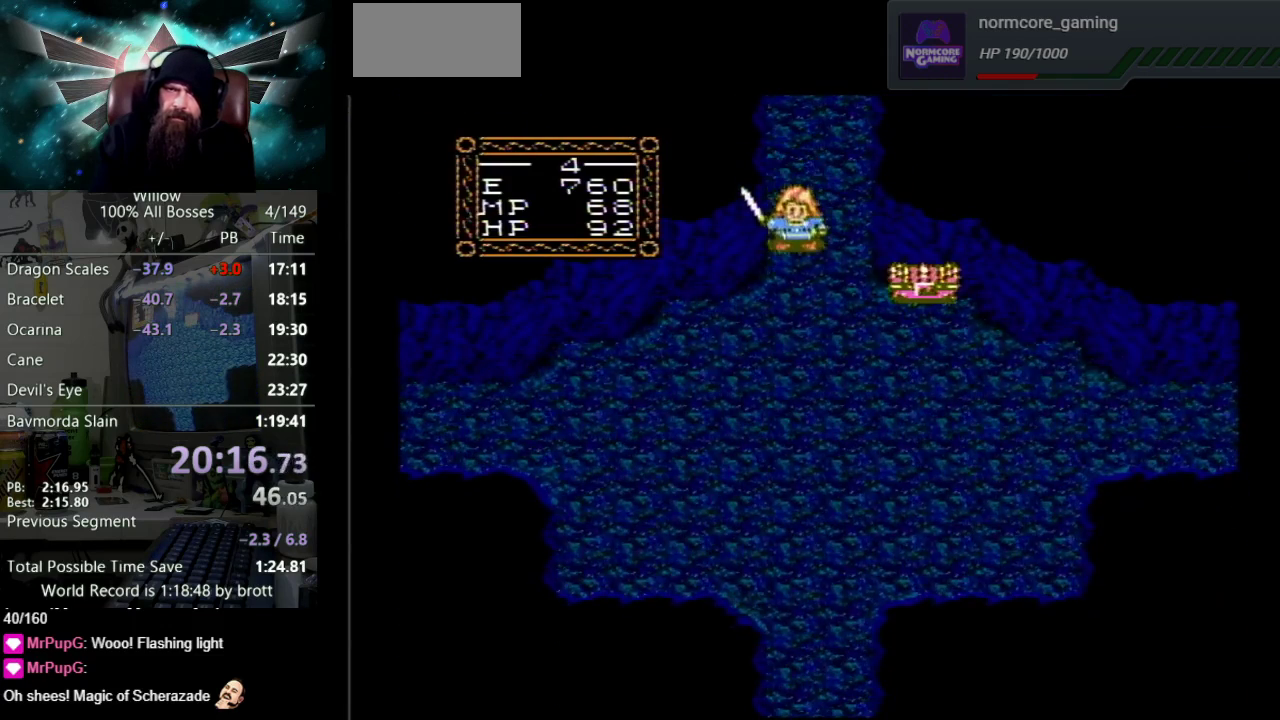
{"buttons": ["DPAD_DOWN", "DPAD_LEFT"], "events": [[267, "DPAD_LEFT", "down"], [333, "DPAD_LEFT", "up"], [417, "DPAD_LEFT", "down"]]}
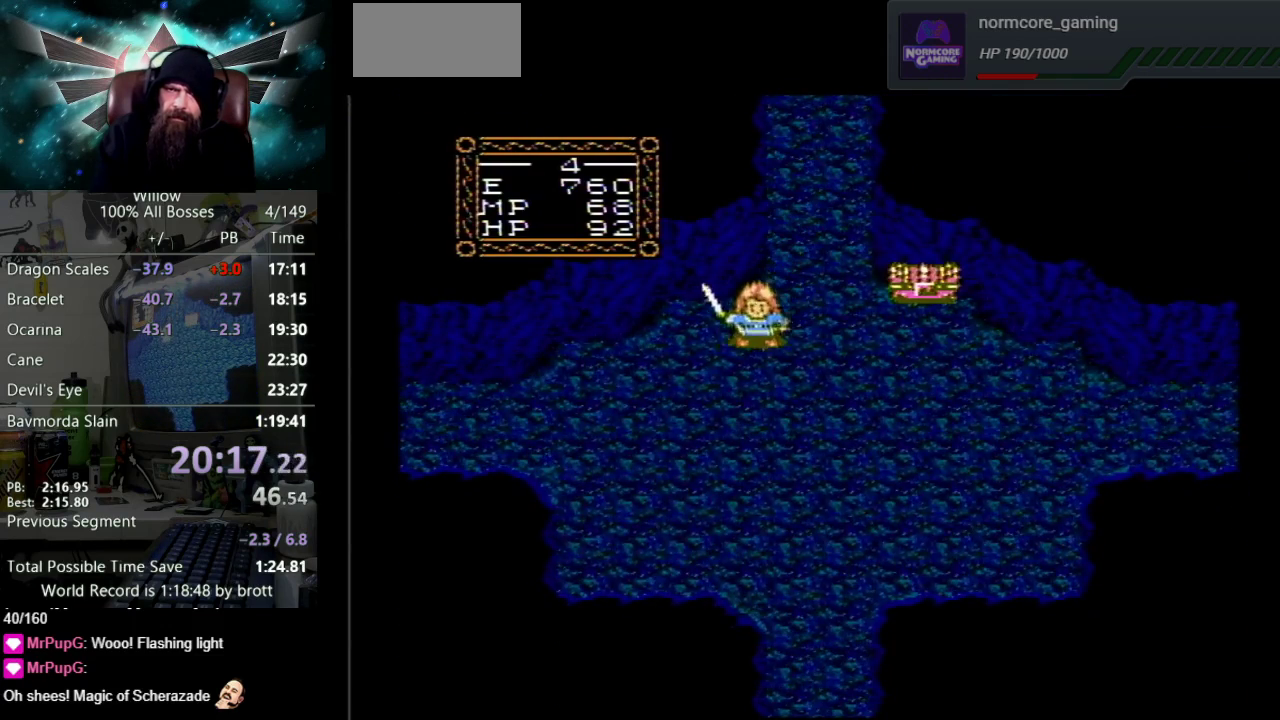
{"buttons": ["DPAD_DOWN", "DPAD_LEFT"], "events": []}
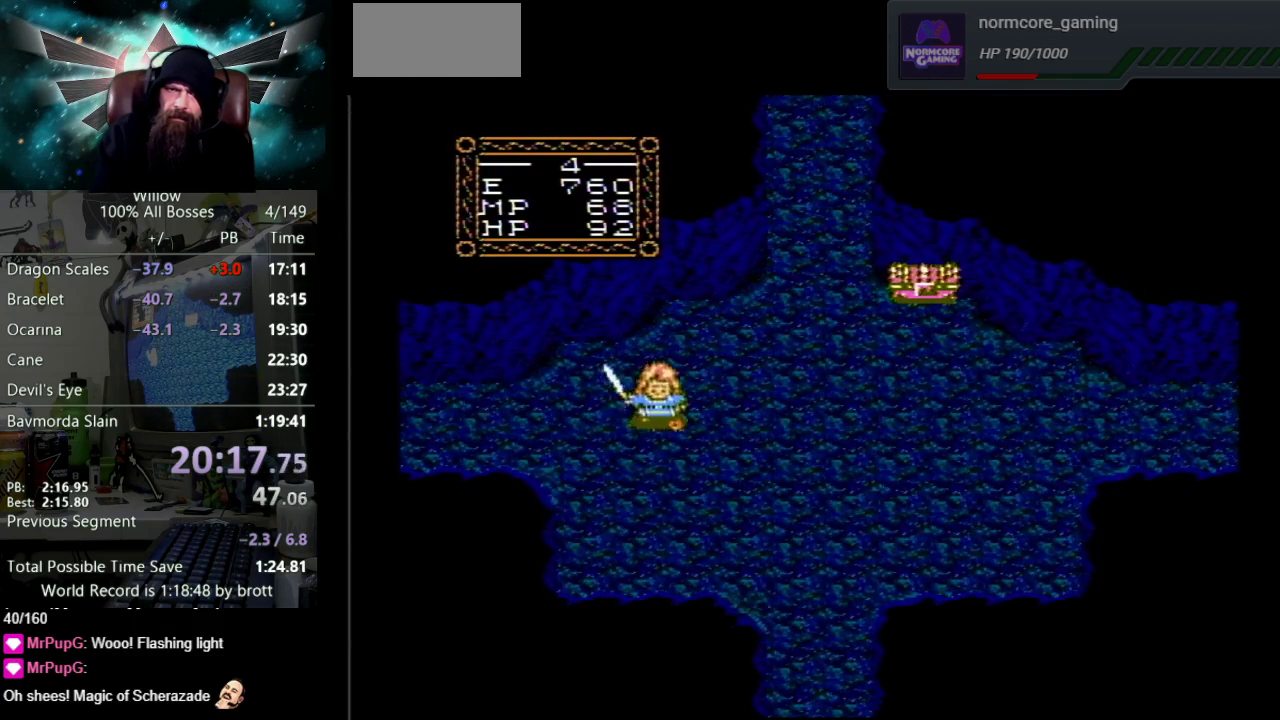
{"buttons": ["DPAD_LEFT"], "events": [[183, "DPAD_DOWN", "up"]]}
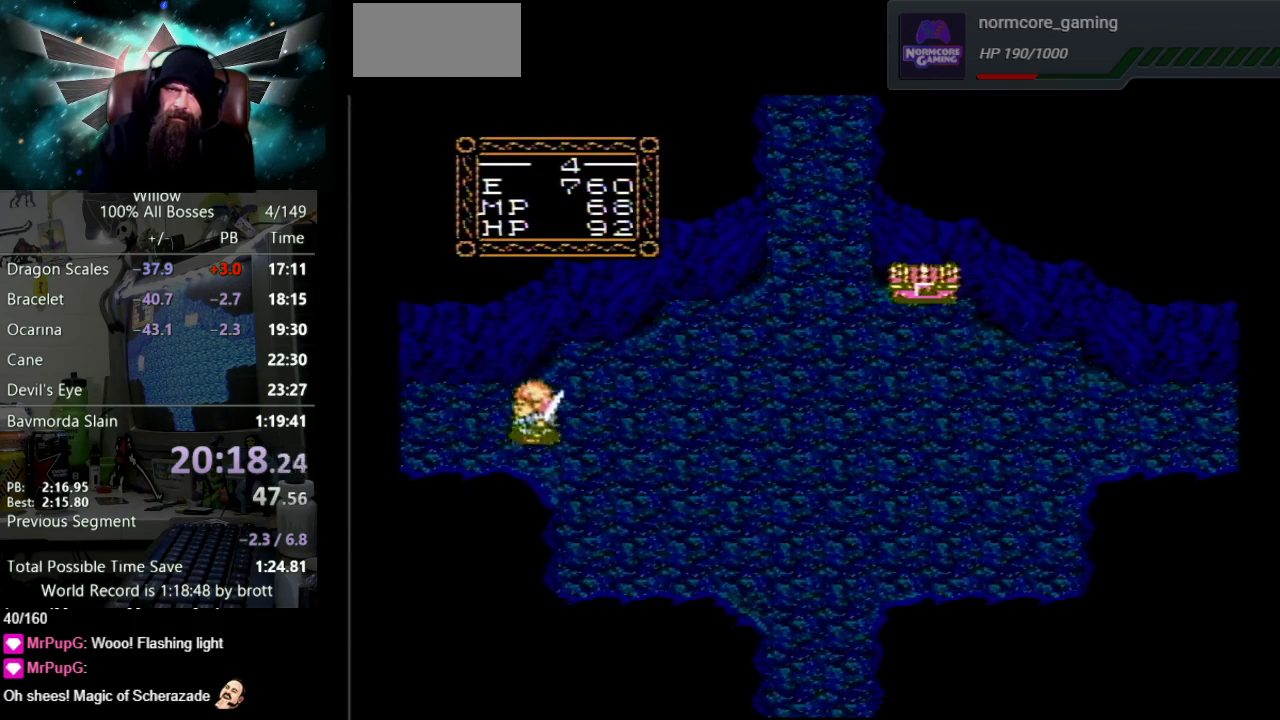
{"buttons": ["DPAD_LEFT"], "events": [[100, "DPAD_DOWN", "down"], [200, "DPAD_DOWN", "up"]]}
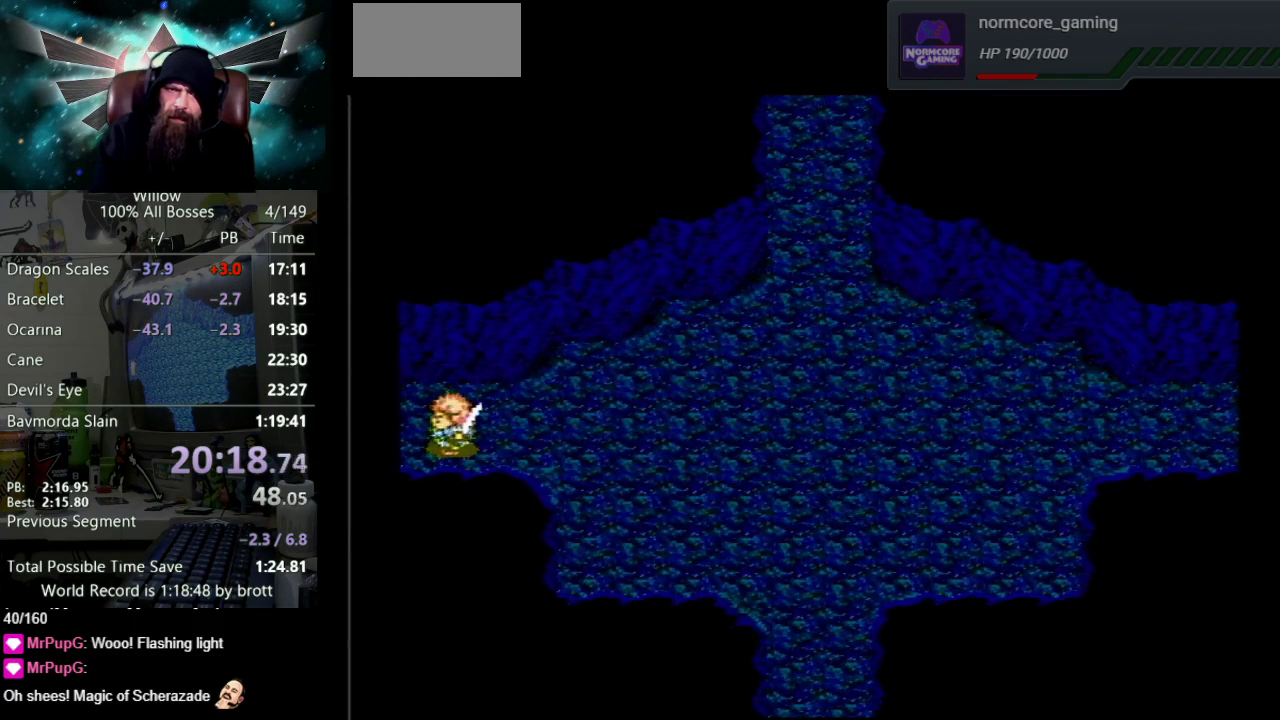
{"buttons": ["DPAD_LEFT"], "events": []}
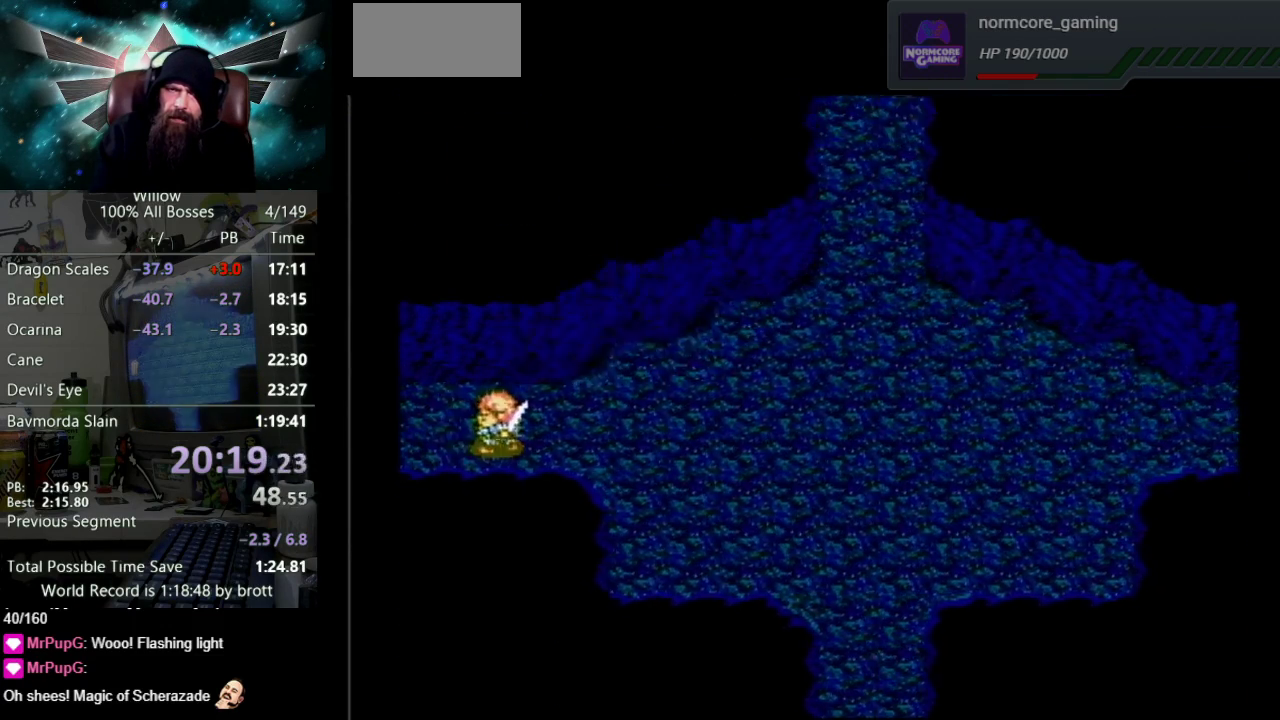
{"buttons": ["DPAD_LEFT"], "events": []}
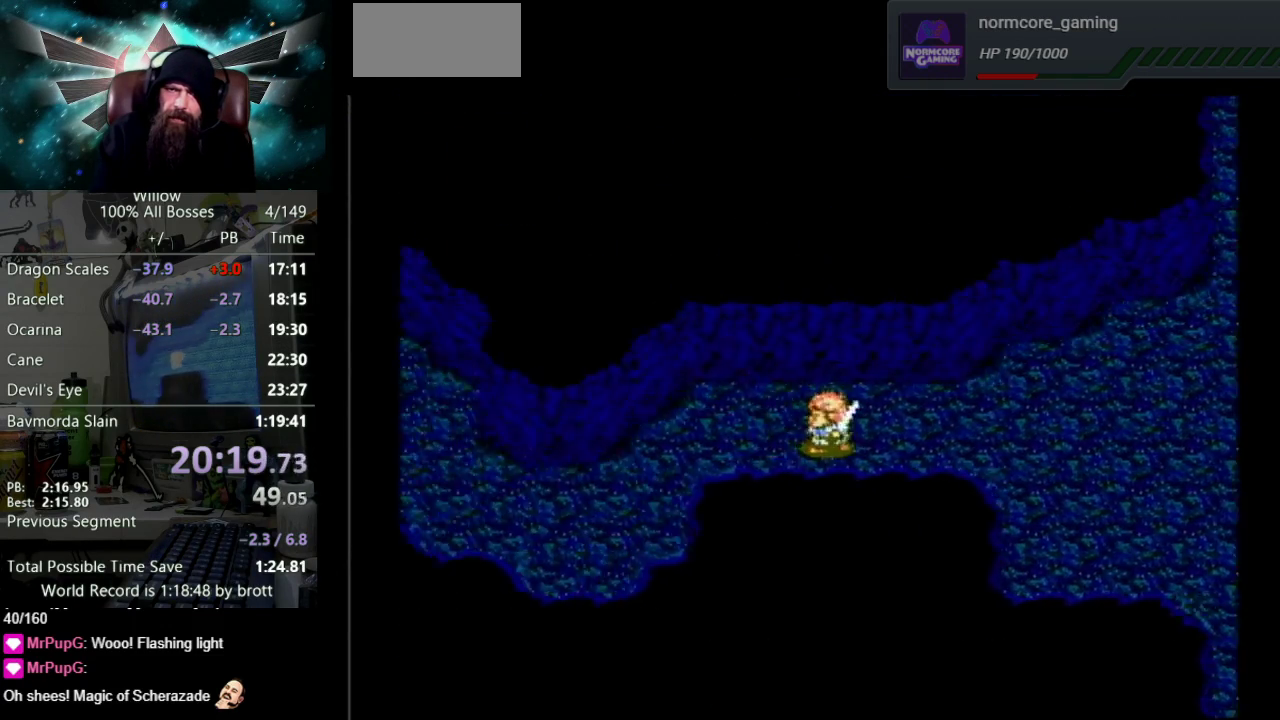
{"buttons": ["DPAD_LEFT"], "events": []}
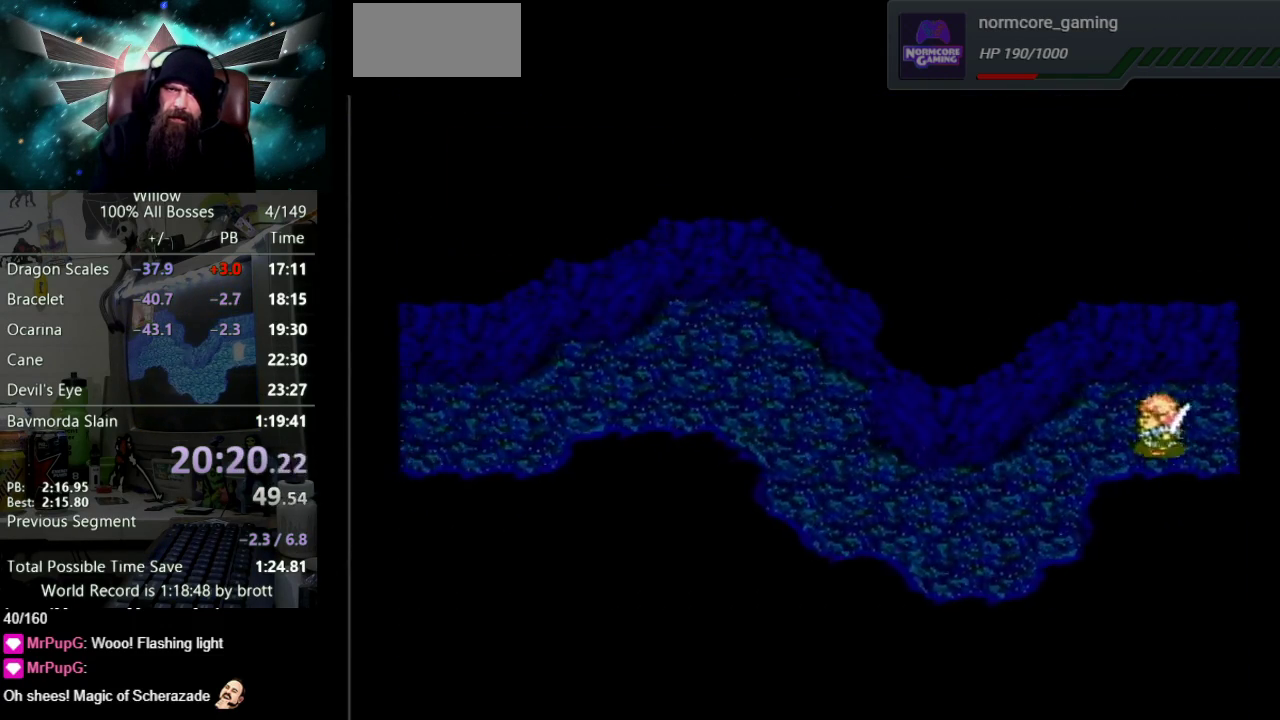
{"buttons": ["DPAD_RIGHT"], "events": [[350, "DPAD_LEFT", "up"], [383, "DPAD_RIGHT", "down"]]}
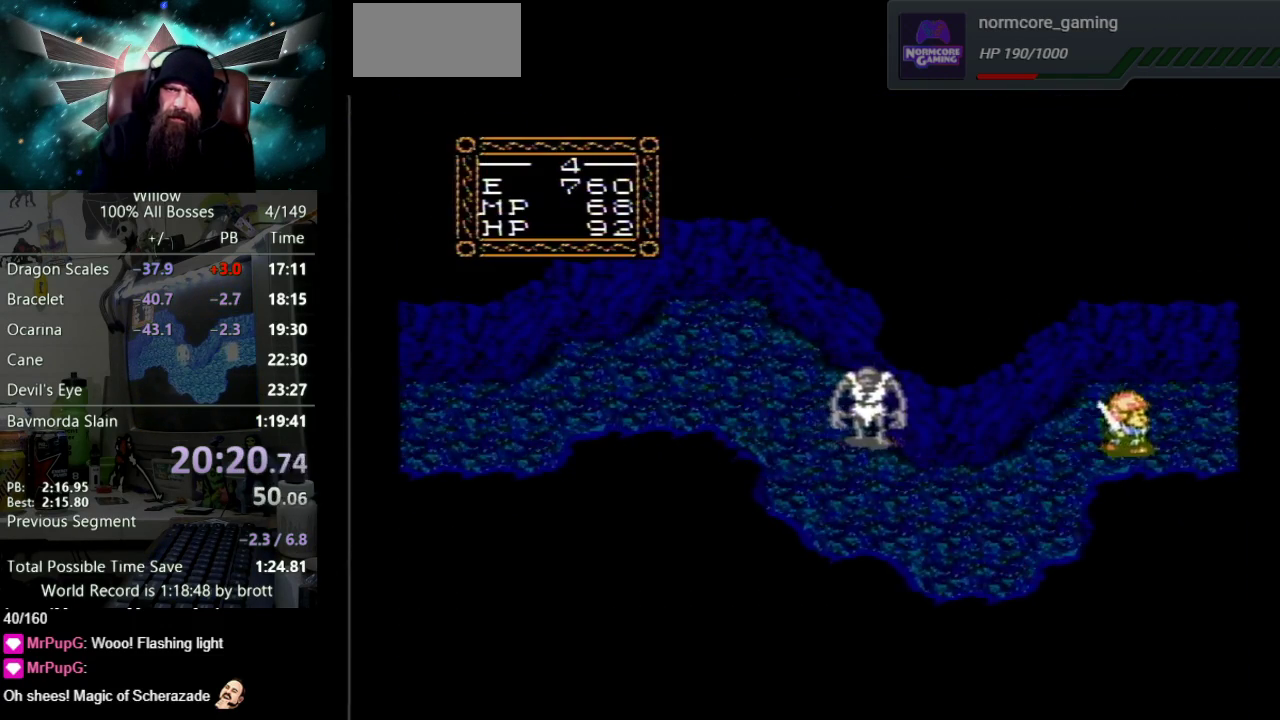
{"buttons": ["DPAD_RIGHT"], "events": [[117, "DPAD_UP", "down"], [250, "DPAD_UP", "up"]]}